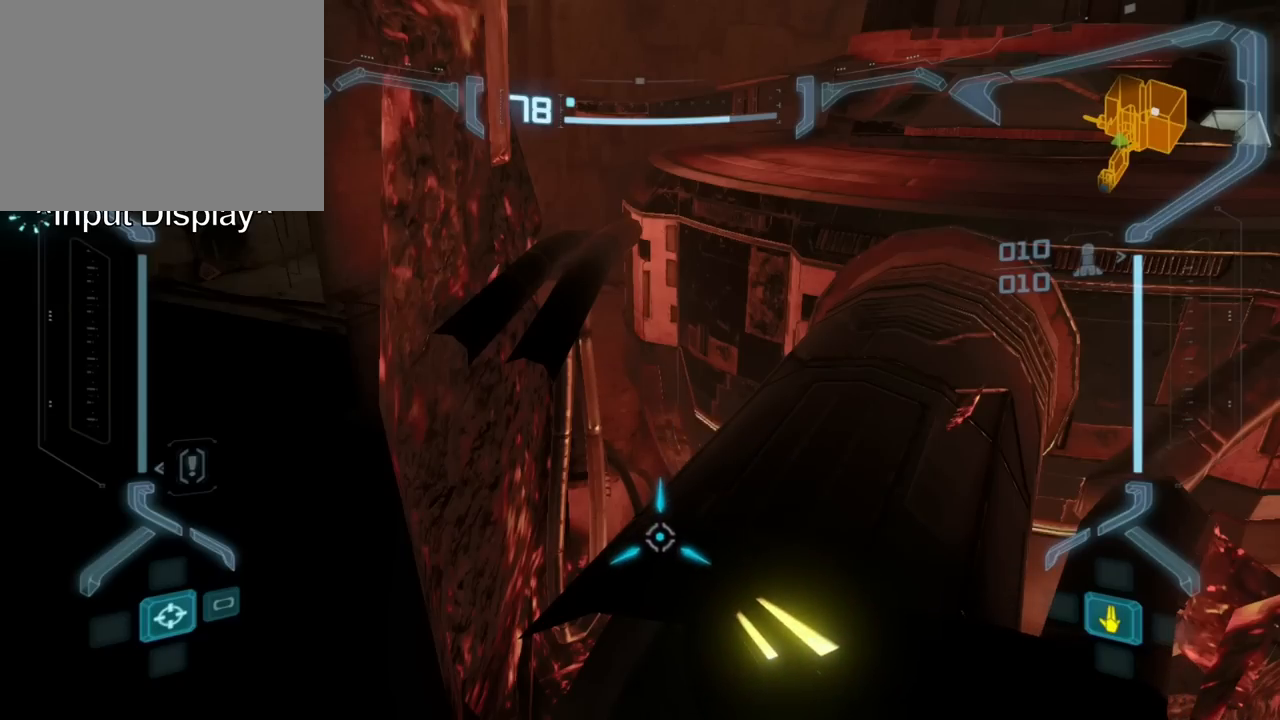
Gameplay with a controller (Nintendo layout); each line is a JSON object with the inputs held at the frame after it. "events" lists button and stick changes between this image and that frame as [ms after this image, input, new state], when the widget could be followed in between. Not read: L3 R3 left_stick right_stick.
{"buttons": ["L1"], "events": []}
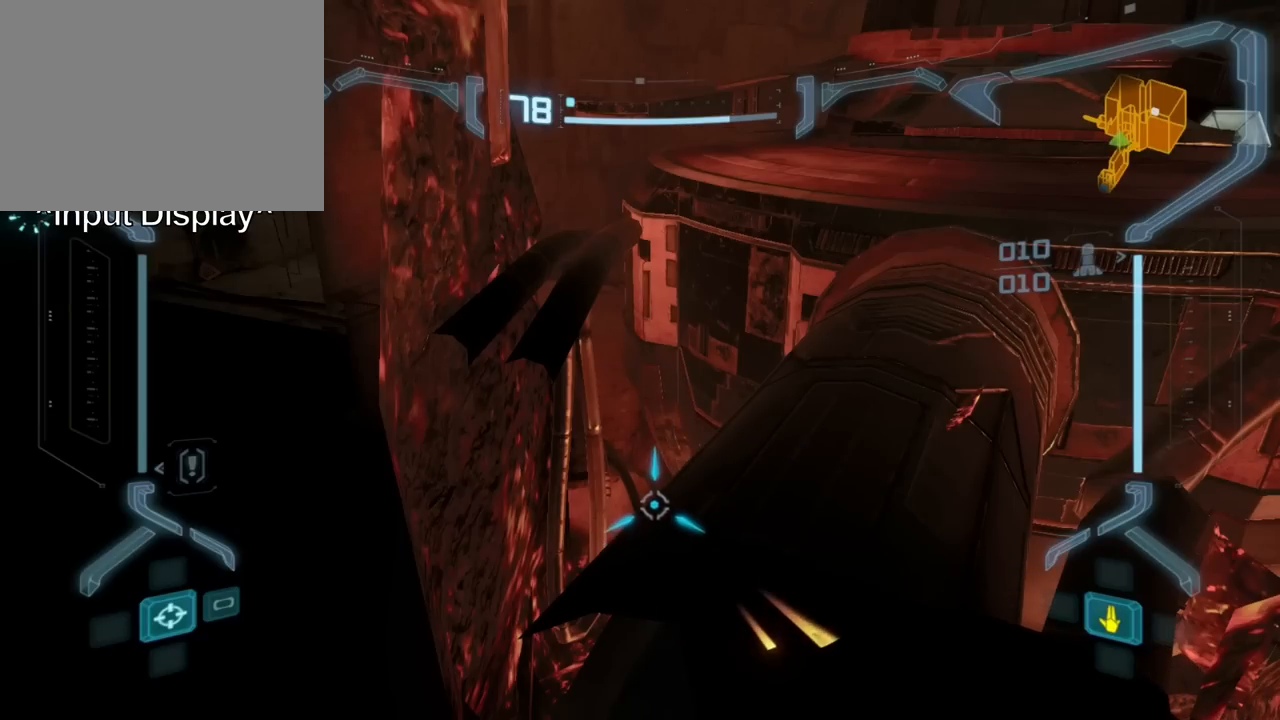
{"buttons": ["L1"], "events": []}
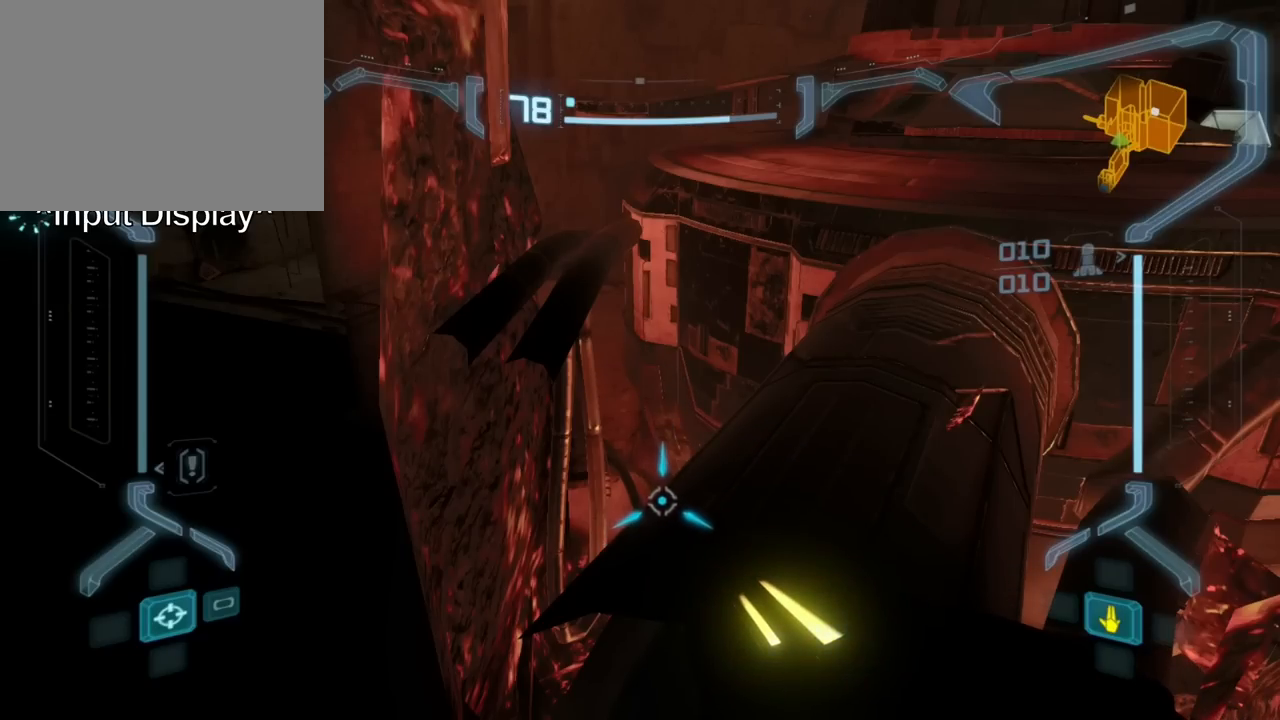
{"buttons": ["L1"], "events": []}
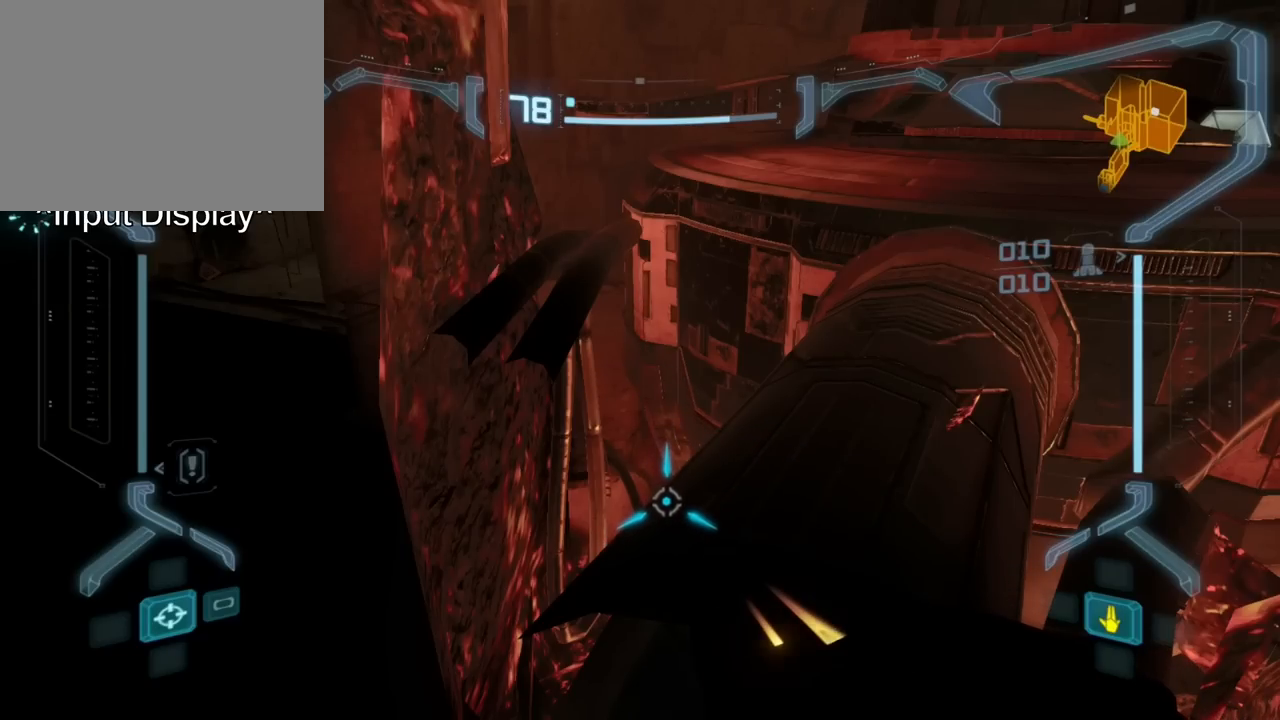
{"buttons": ["L1"], "events": []}
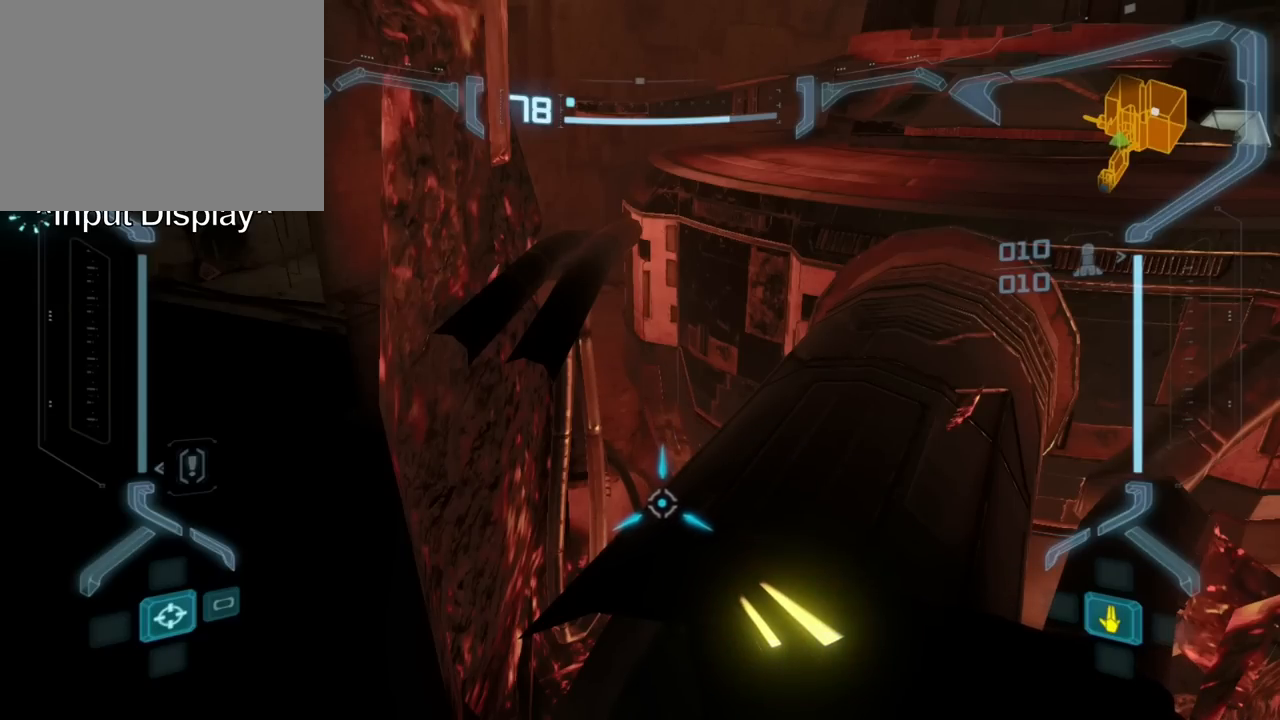
{"buttons": ["L1"], "events": []}
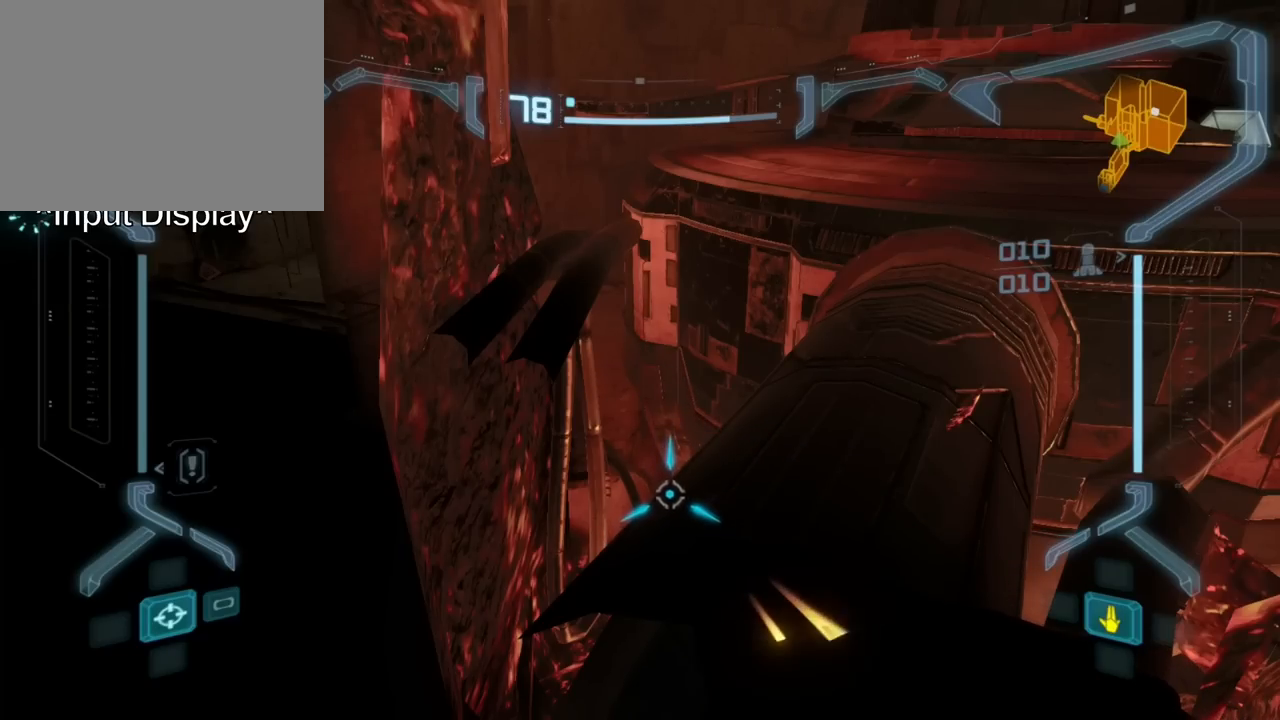
{"buttons": ["L1"], "events": []}
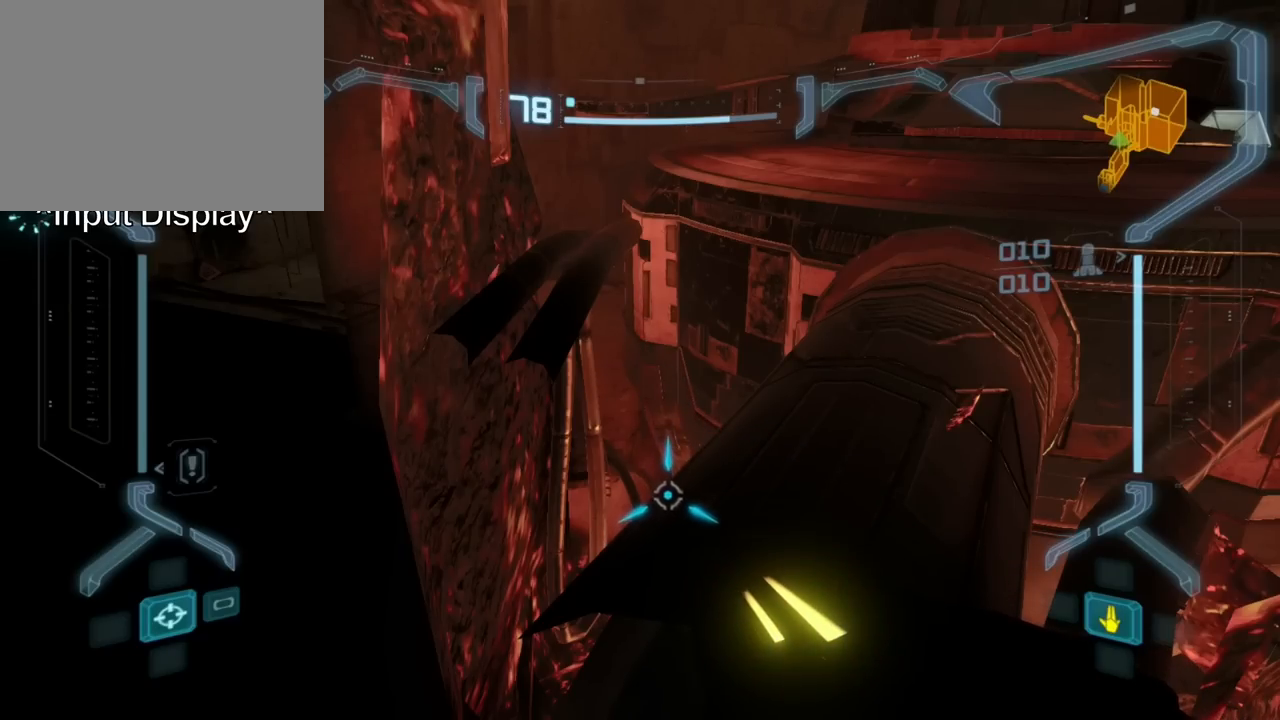
{"buttons": ["L1"], "events": []}
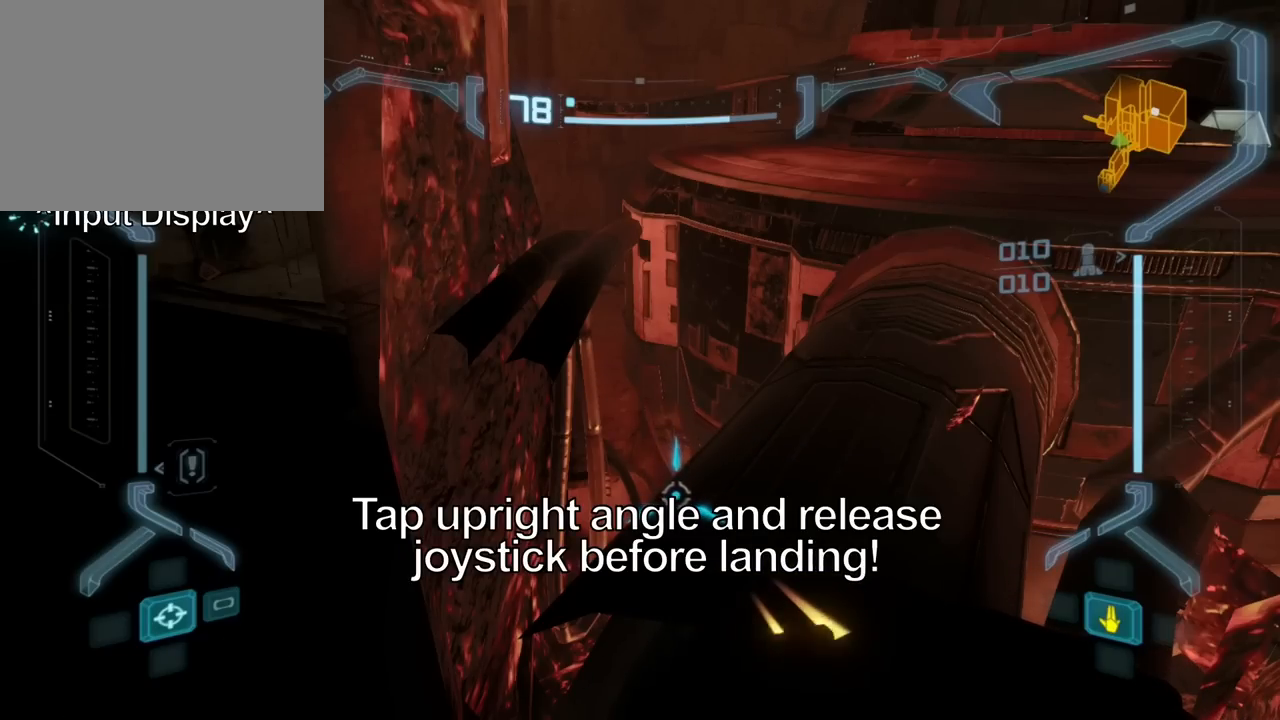
{"buttons": ["L1"], "events": []}
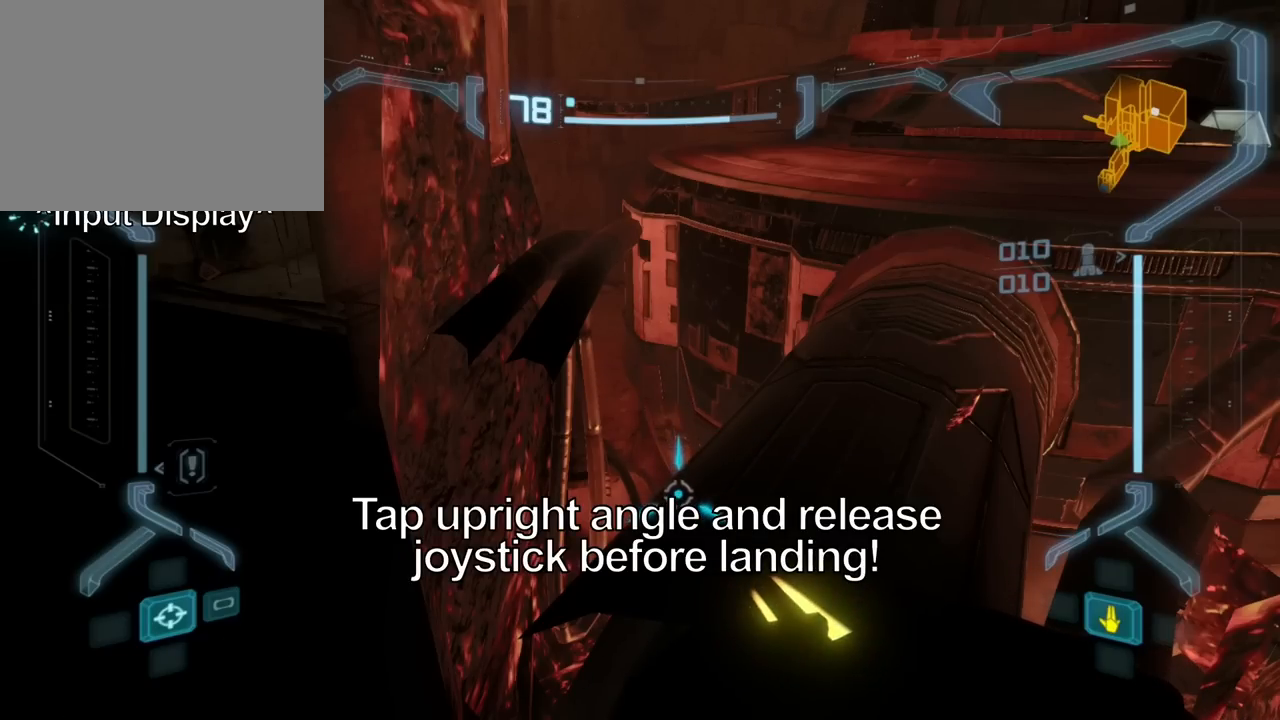
{"buttons": ["L1"], "events": []}
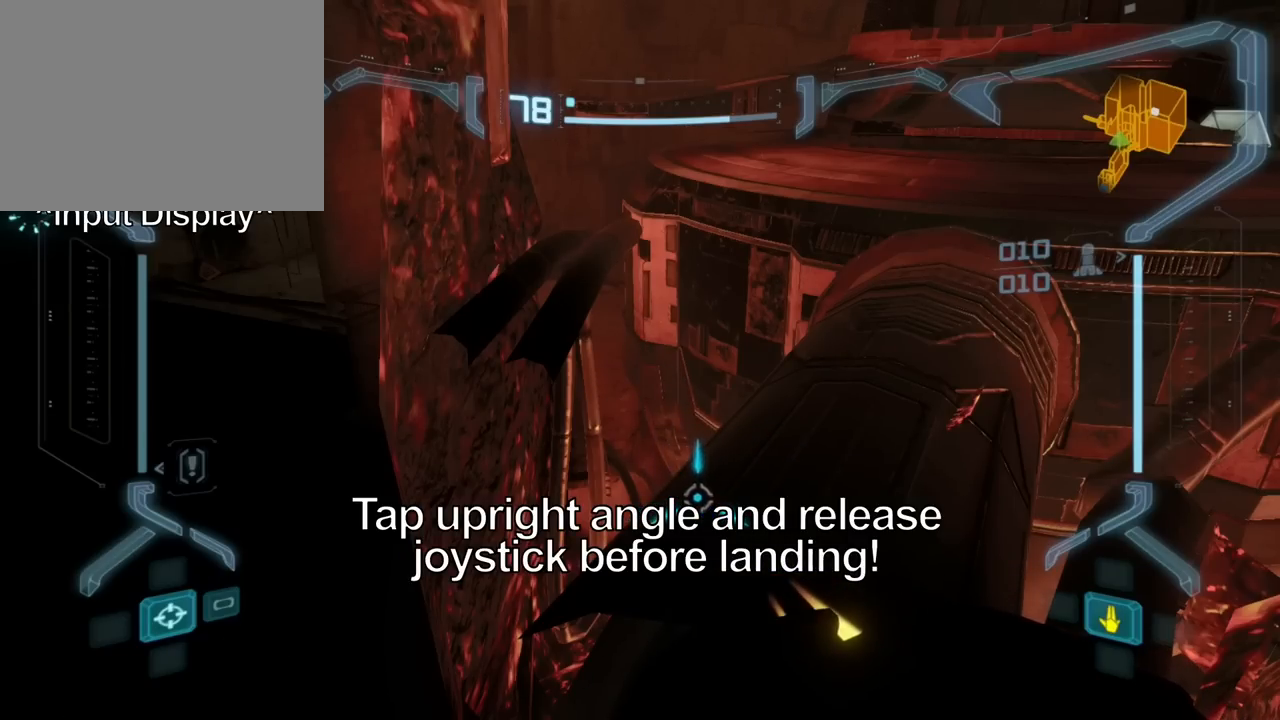
{"buttons": ["L1"], "events": []}
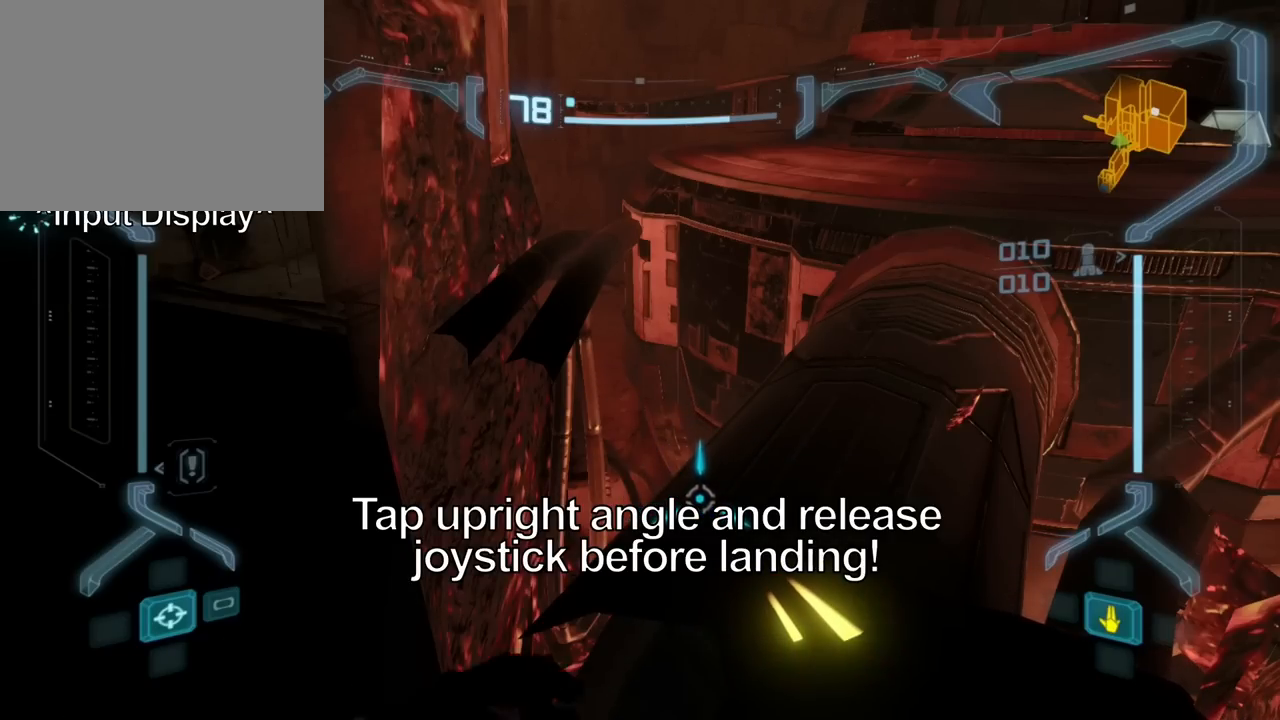
{"buttons": ["L1"], "events": []}
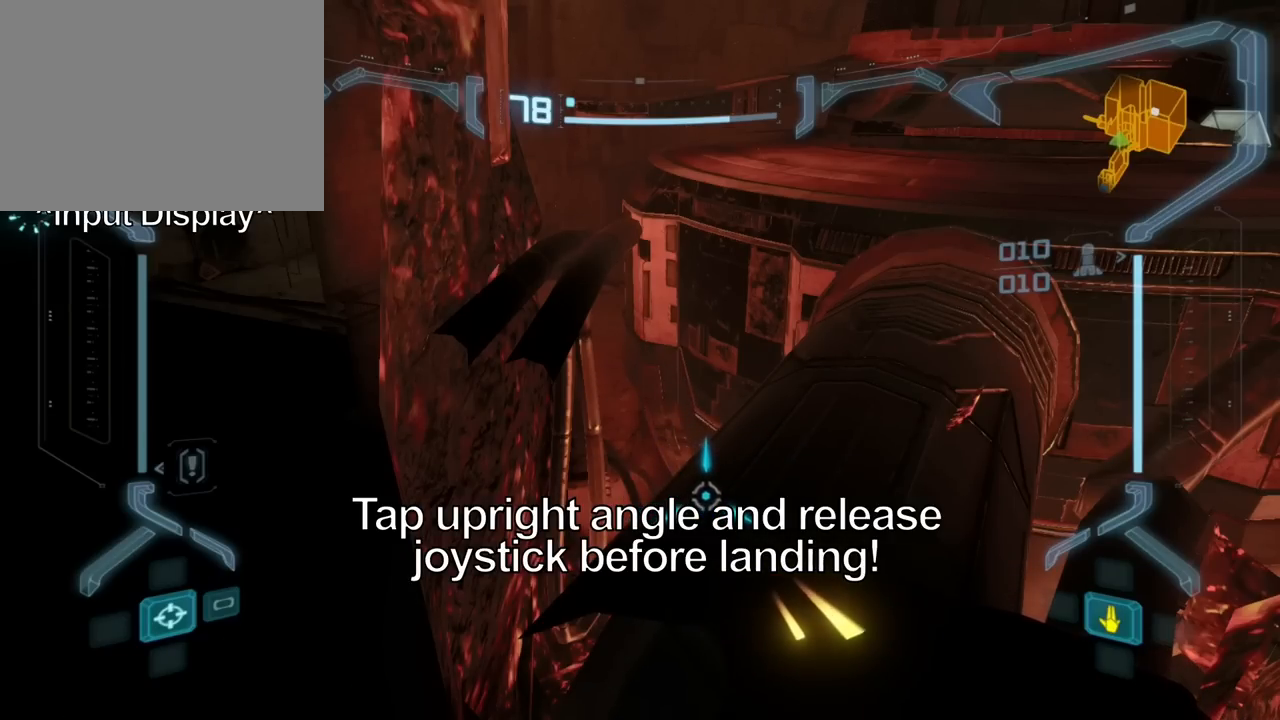
{"buttons": ["B", "L1"], "events": [[233, "B", "down"]]}
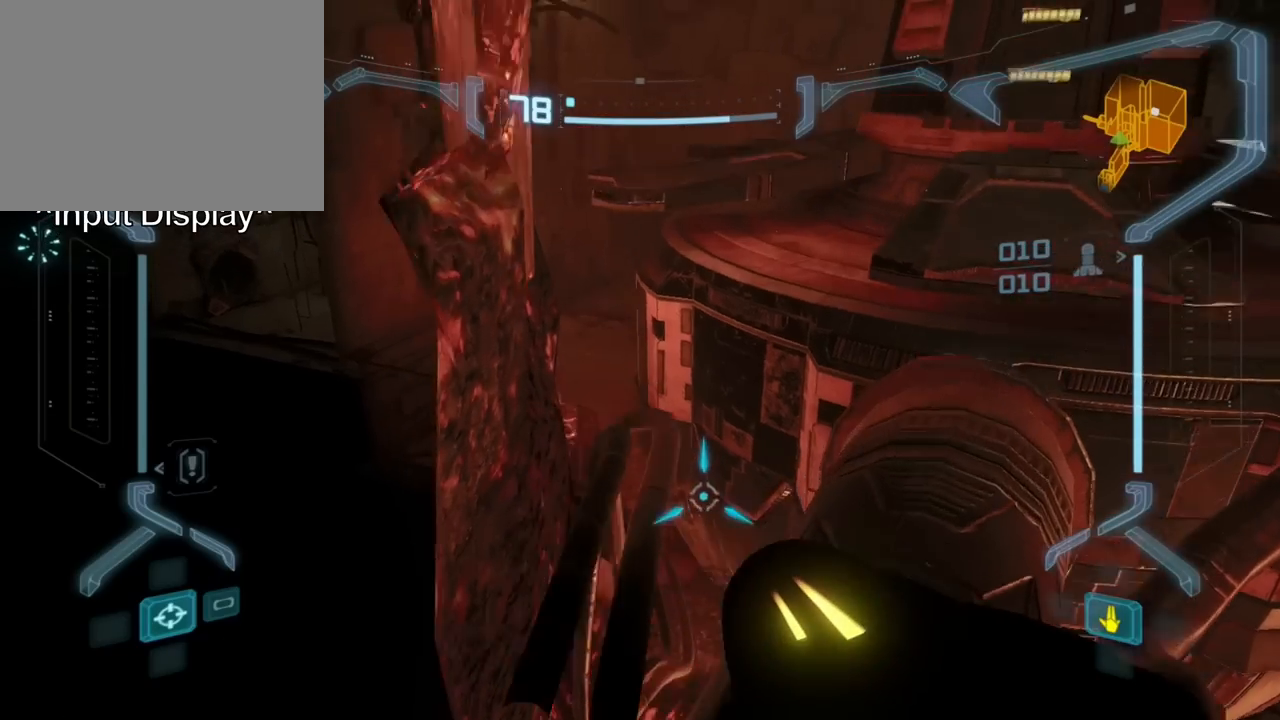
{"buttons": ["L1"], "events": [[17, "B", "up"], [333, "B", "down"], [467, "B", "up"]]}
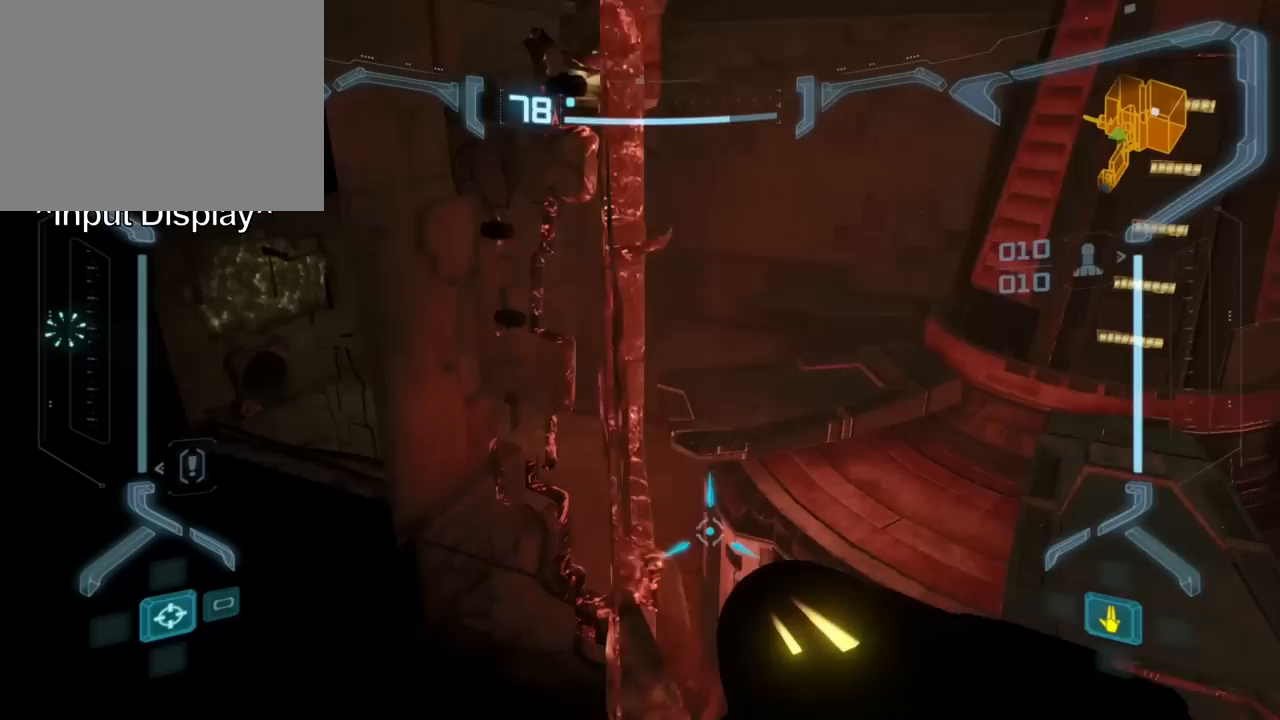
{"buttons": ["L1"], "events": []}
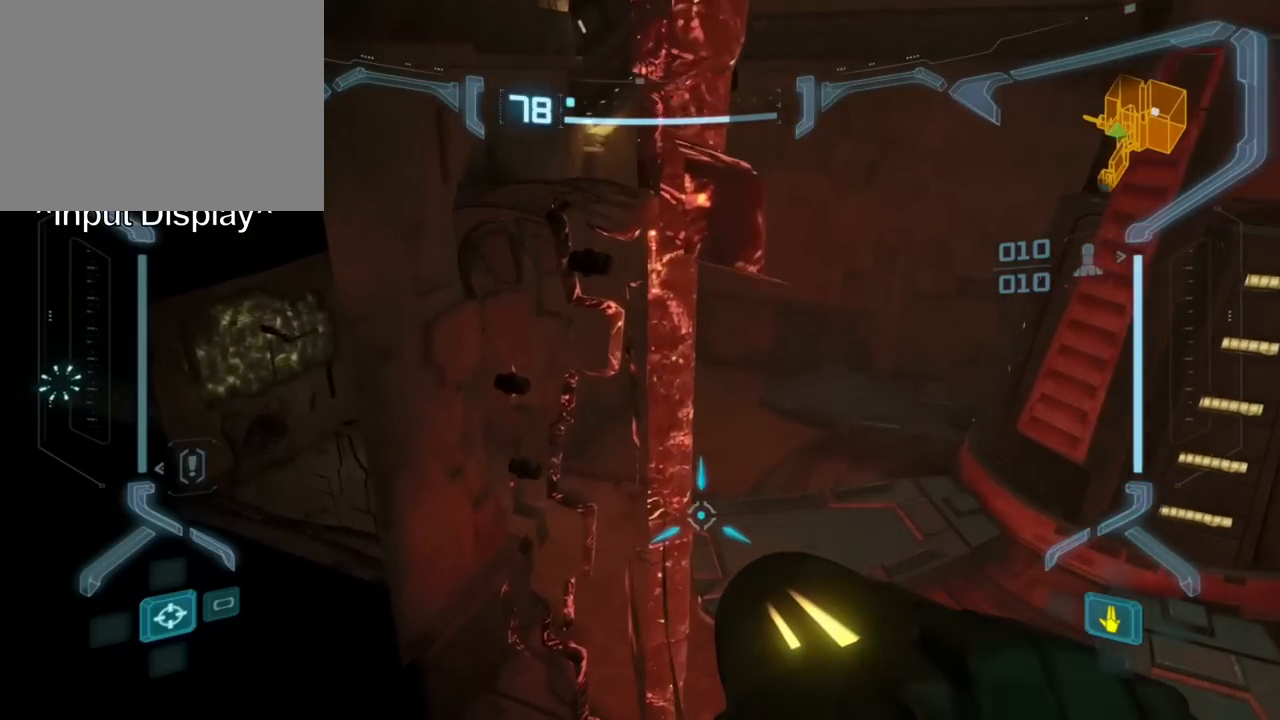
{"buttons": ["L1"], "events": []}
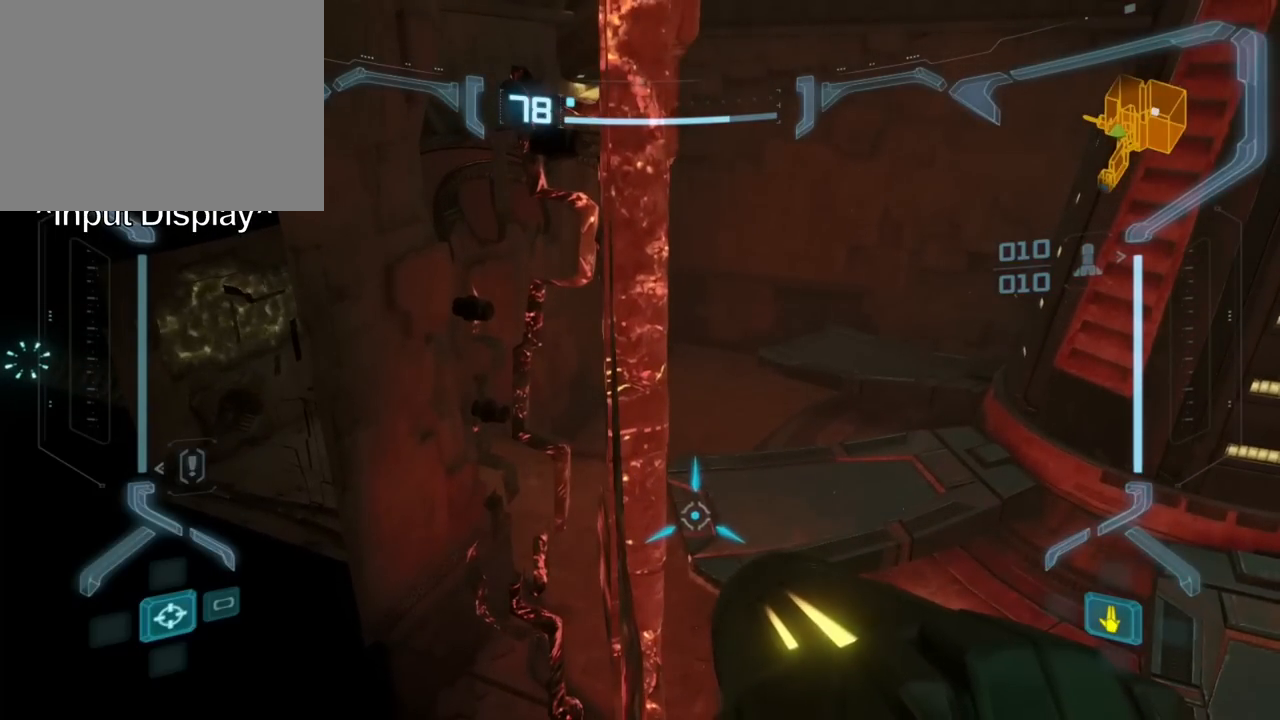
{"buttons": ["L1"], "events": []}
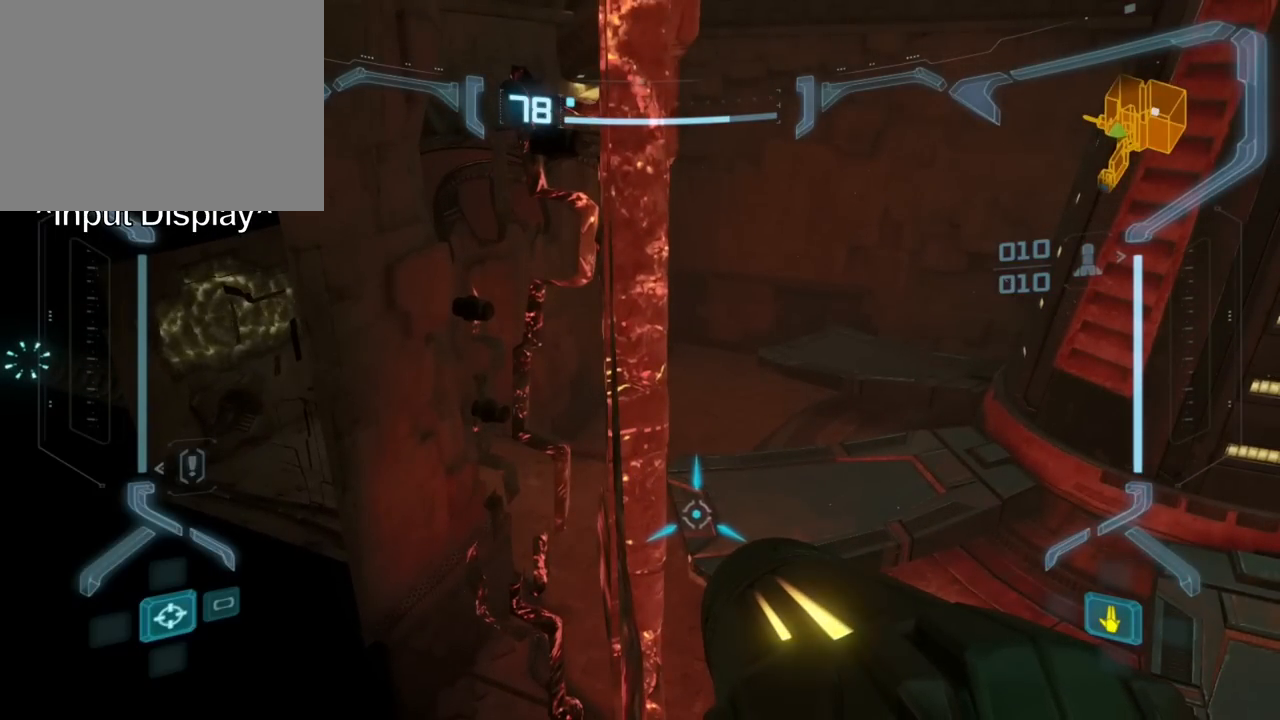
{"buttons": ["L1"], "events": []}
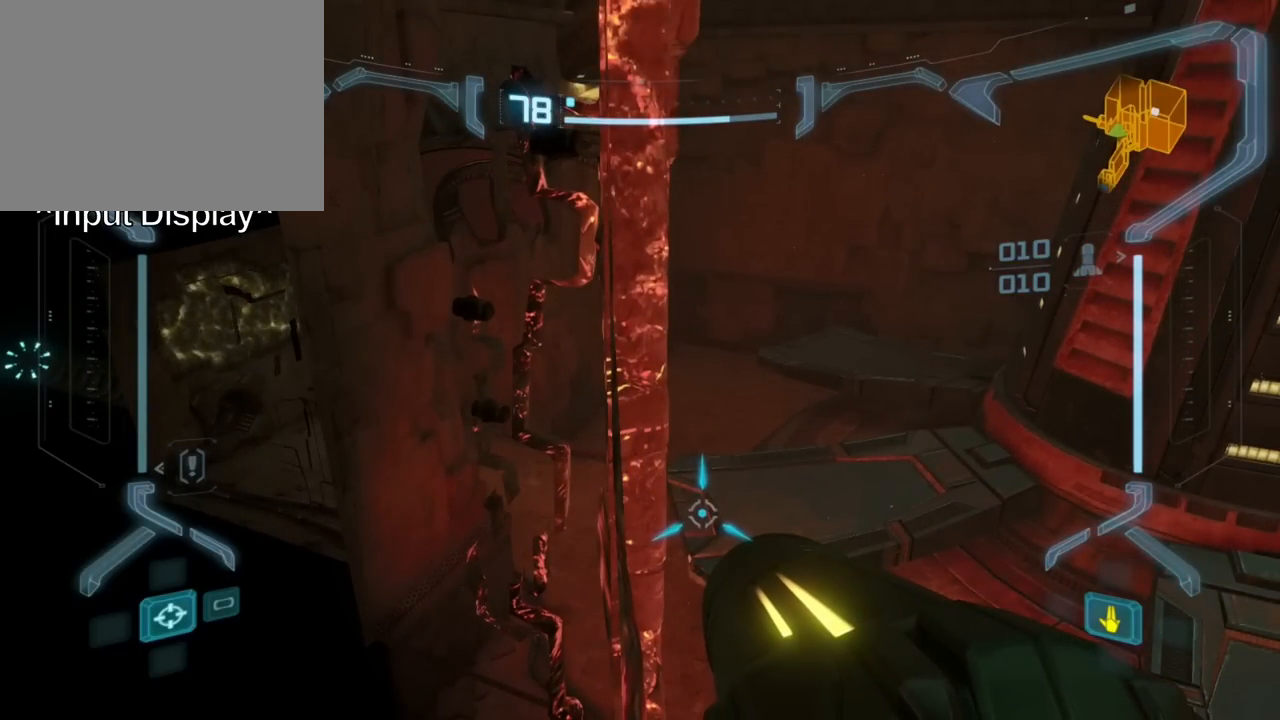
{"buttons": ["L1"], "events": []}